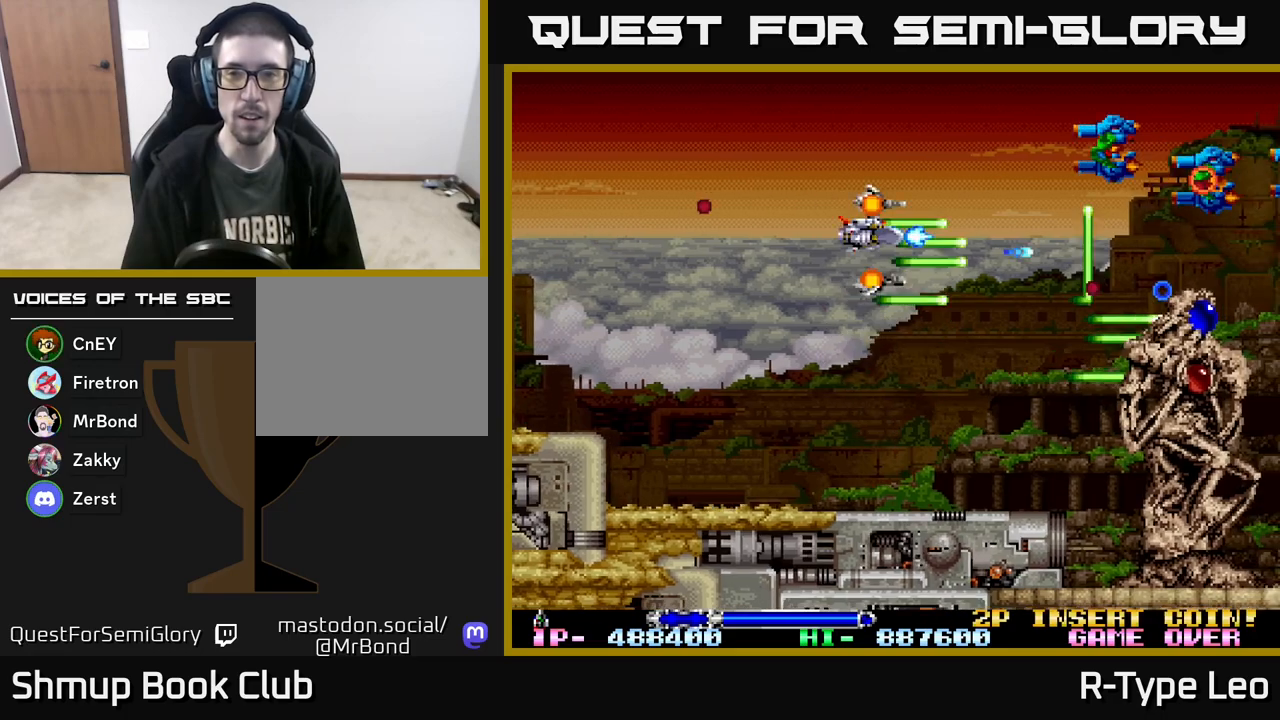
Gameplay with a controller (Xbox layout); each line is a JSON object with the inputs held at the frame after it. "events" lists button and stick changes between this image and that frame as [ms after this image, input, new state], when the widget could be followed in between. Not read: left_stick right_stick.
{"buttons": ["R2"], "events": [[117, "DPAD_LEFT", "down"], [233, "DPAD_UP", "up"], [450, "DPAD_LEFT", "up"]]}
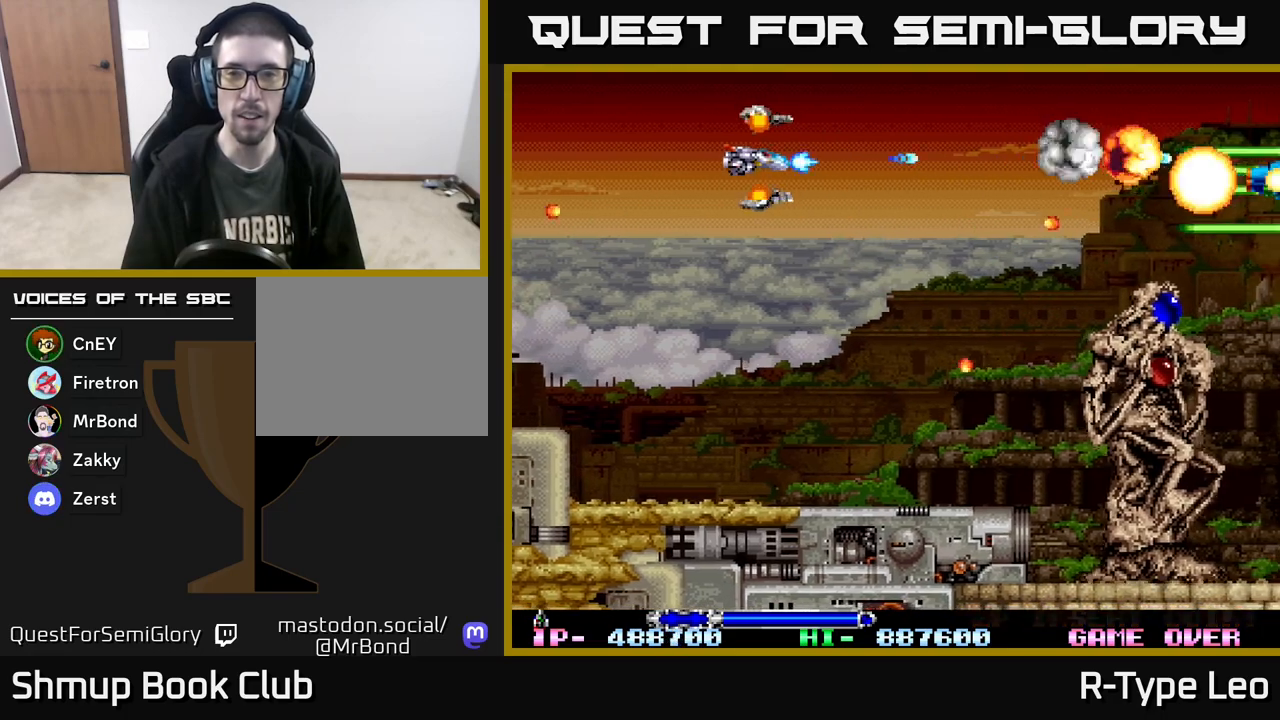
{"buttons": ["R2"], "events": []}
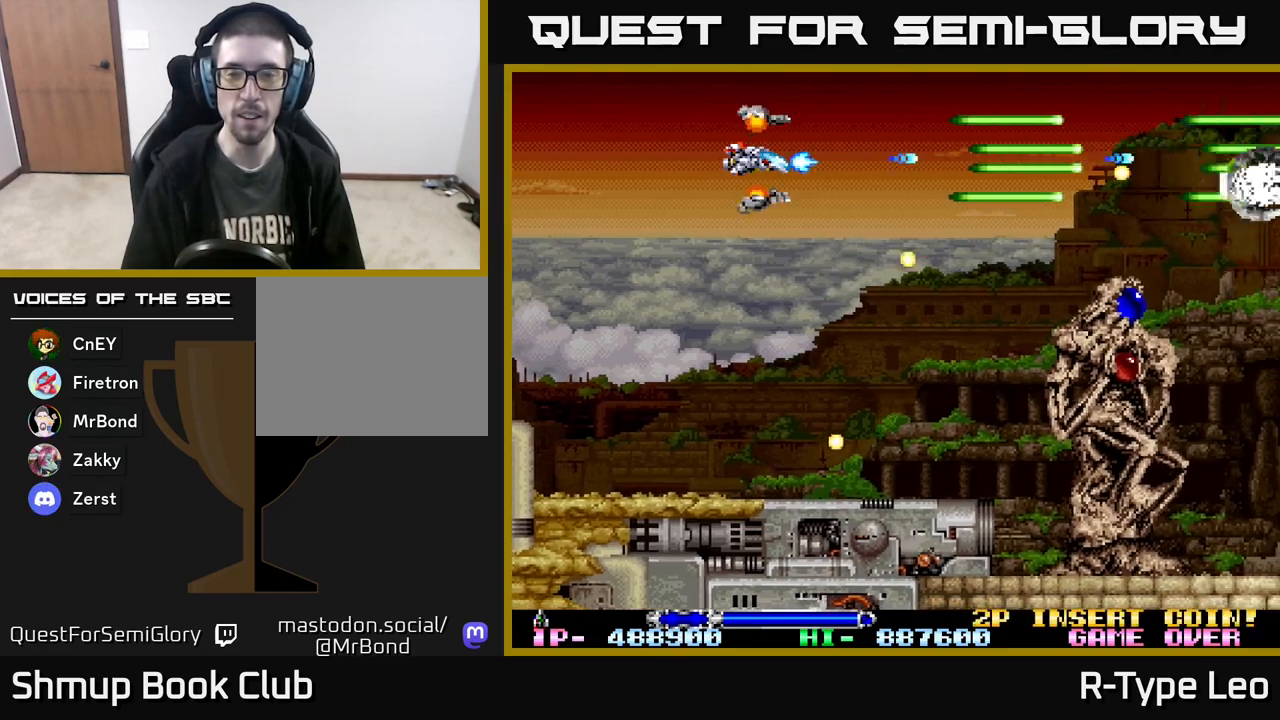
{"buttons": ["R2"], "events": []}
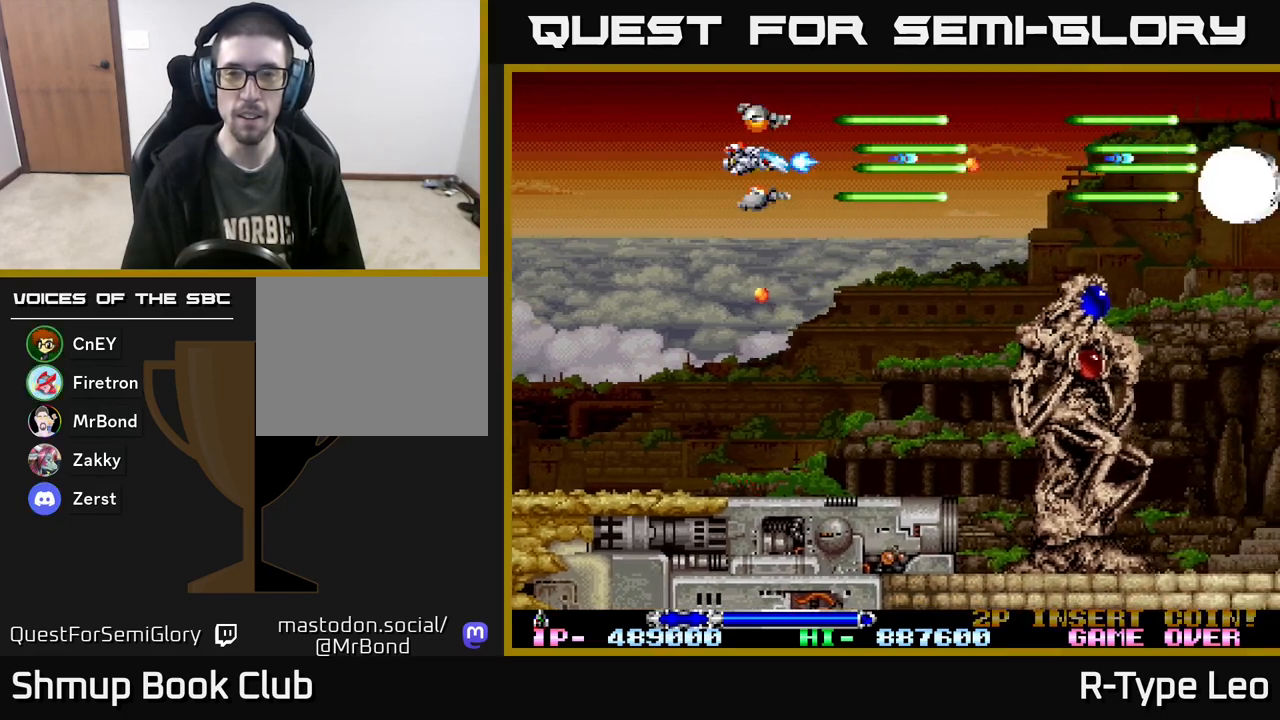
{"buttons": ["R2", "DPAD_DOWN", "DPAD_RIGHT"], "events": [[83, "DPAD_DOWN", "down"], [283, "DPAD_RIGHT", "down"]]}
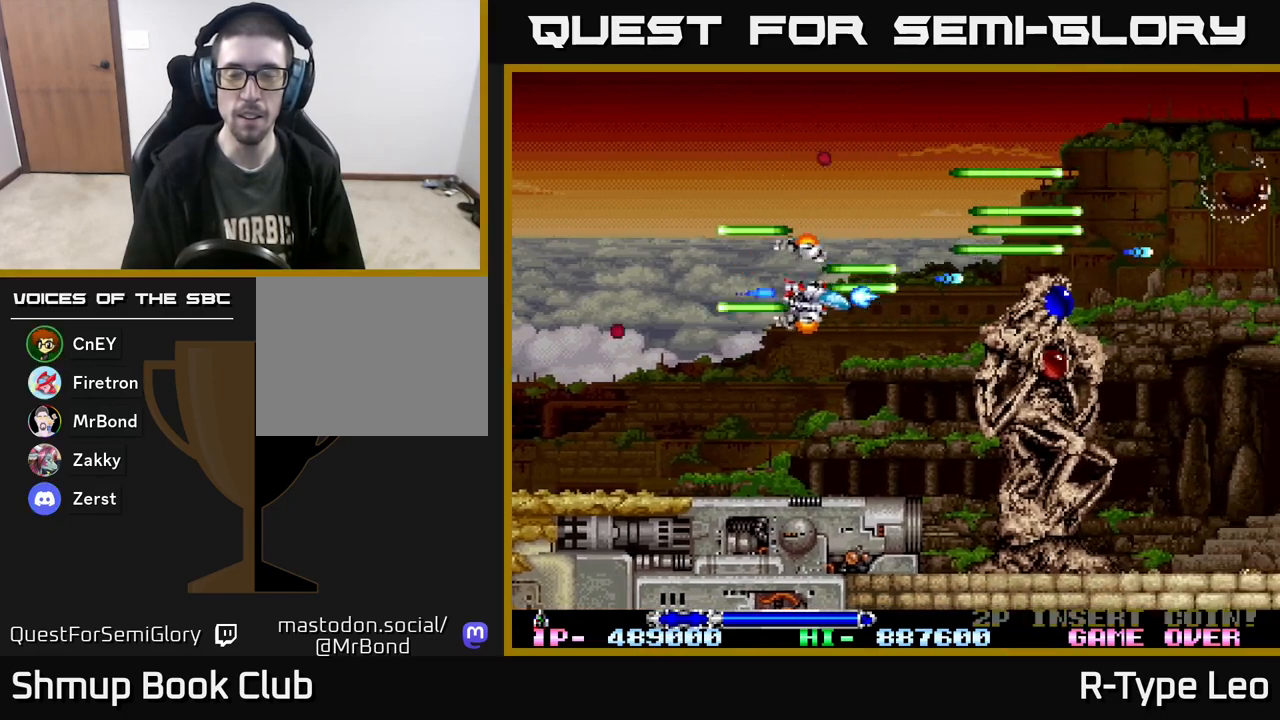
{"buttons": ["R2"], "events": [[67, "DPAD_DOWN", "up"], [133, "DPAD_RIGHT", "up"], [150, "DPAD_UP", "down"], [350, "DPAD_UP", "up"]]}
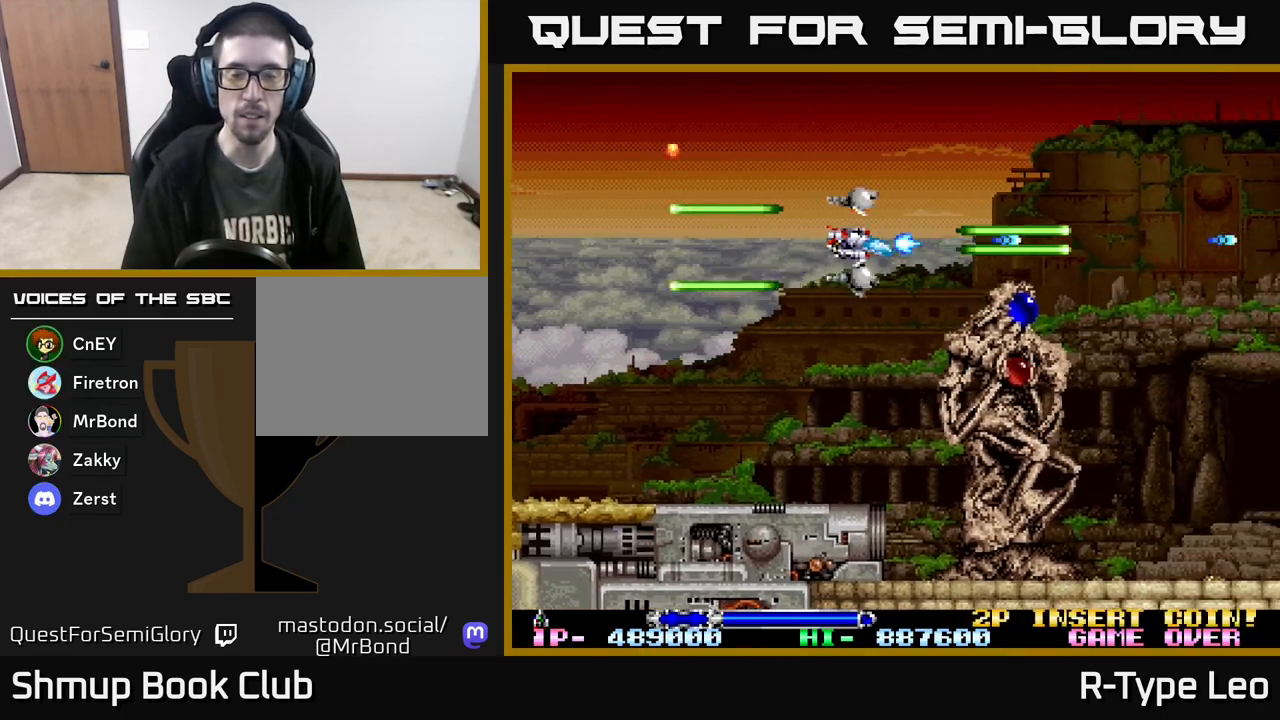
{"buttons": ["R2"], "events": [[133, "DPAD_LEFT", "down"], [317, "DPAD_LEFT", "up"]]}
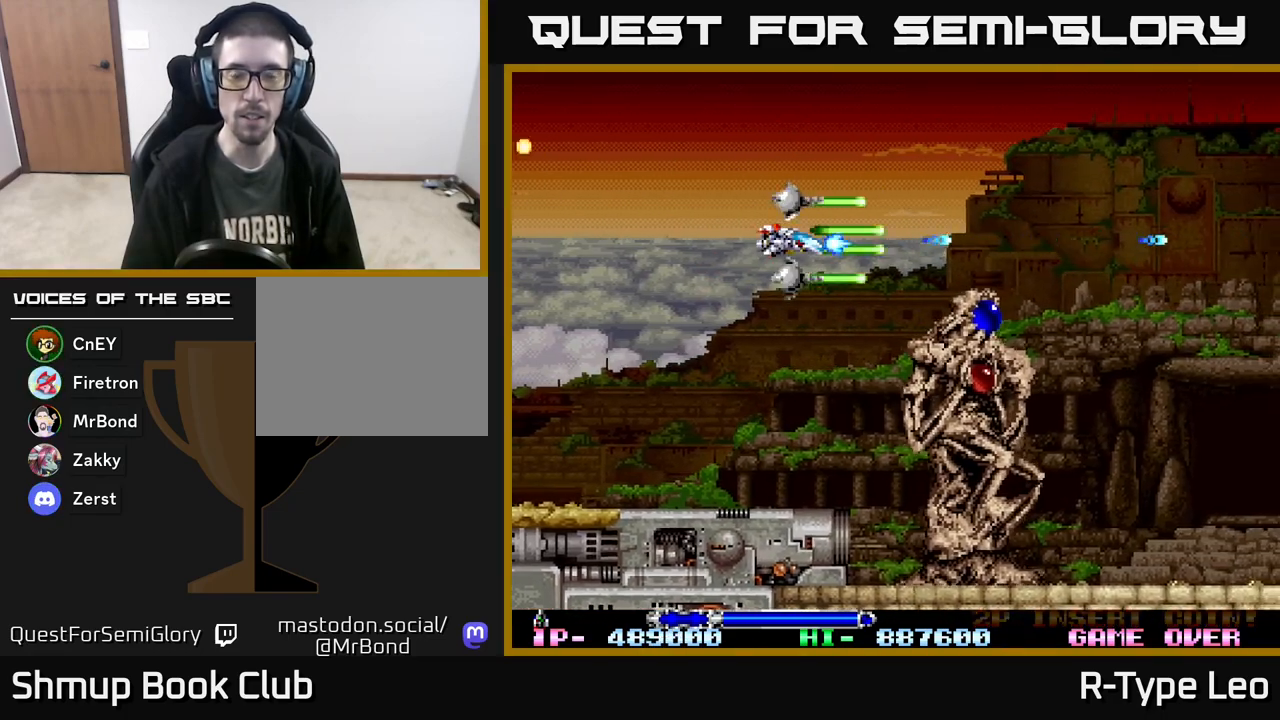
{"buttons": ["R2"], "events": []}
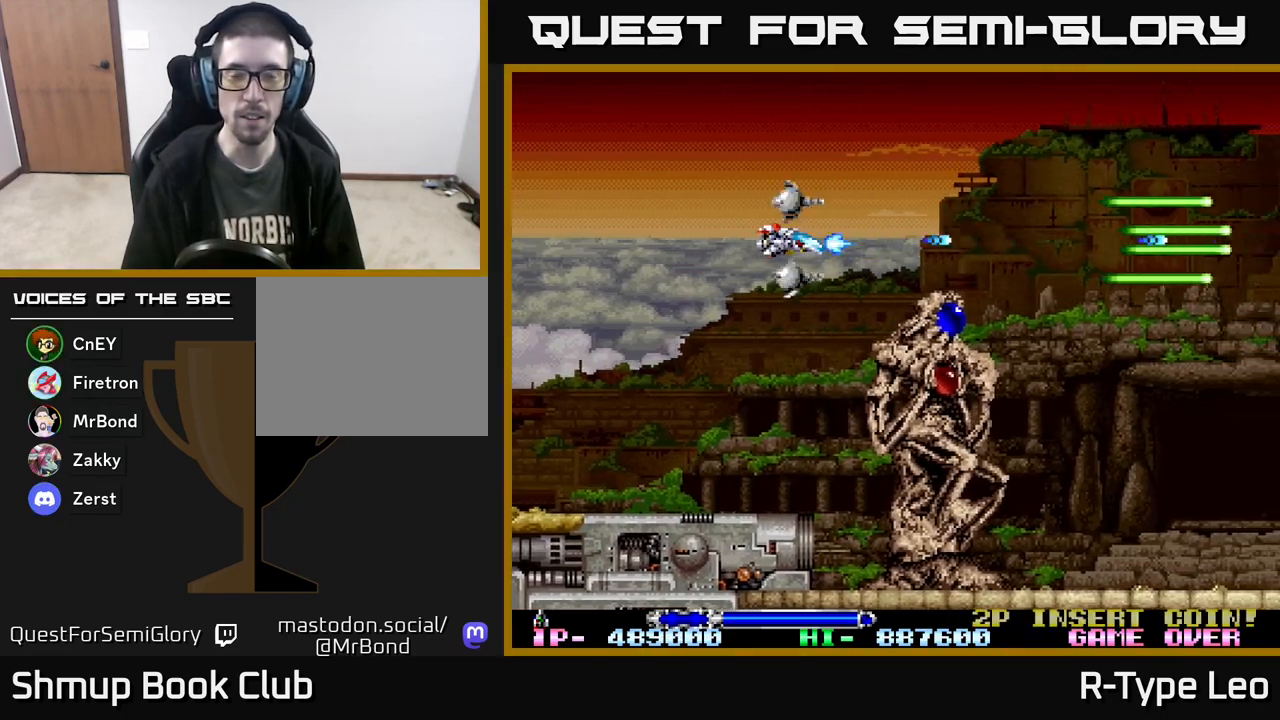
{"buttons": ["R2", "DPAD_LEFT"], "events": [[383, "DPAD_LEFT", "down"]]}
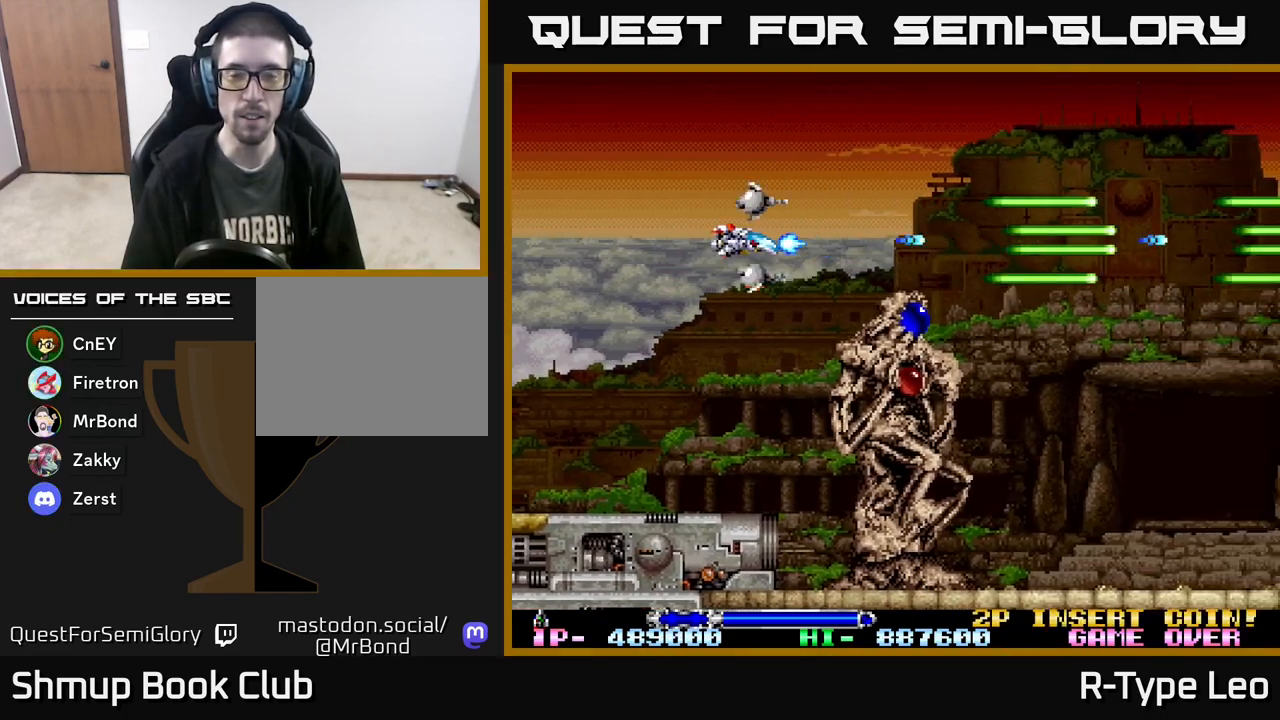
{"buttons": ["R2"], "events": [[83, "DPAD_LEFT", "up"]]}
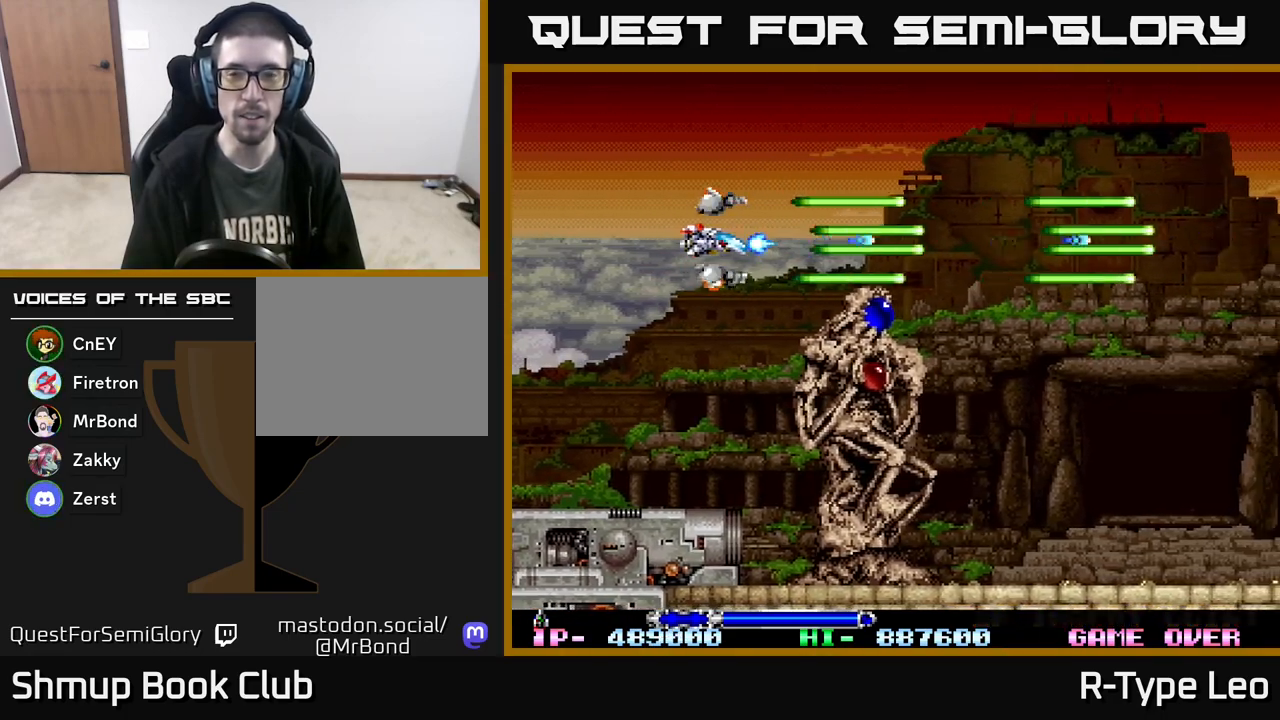
{"buttons": ["R2", "DPAD_RIGHT"], "events": [[200, "DPAD_UP", "down"], [417, "DPAD_RIGHT", "down"], [483, "DPAD_UP", "up"]]}
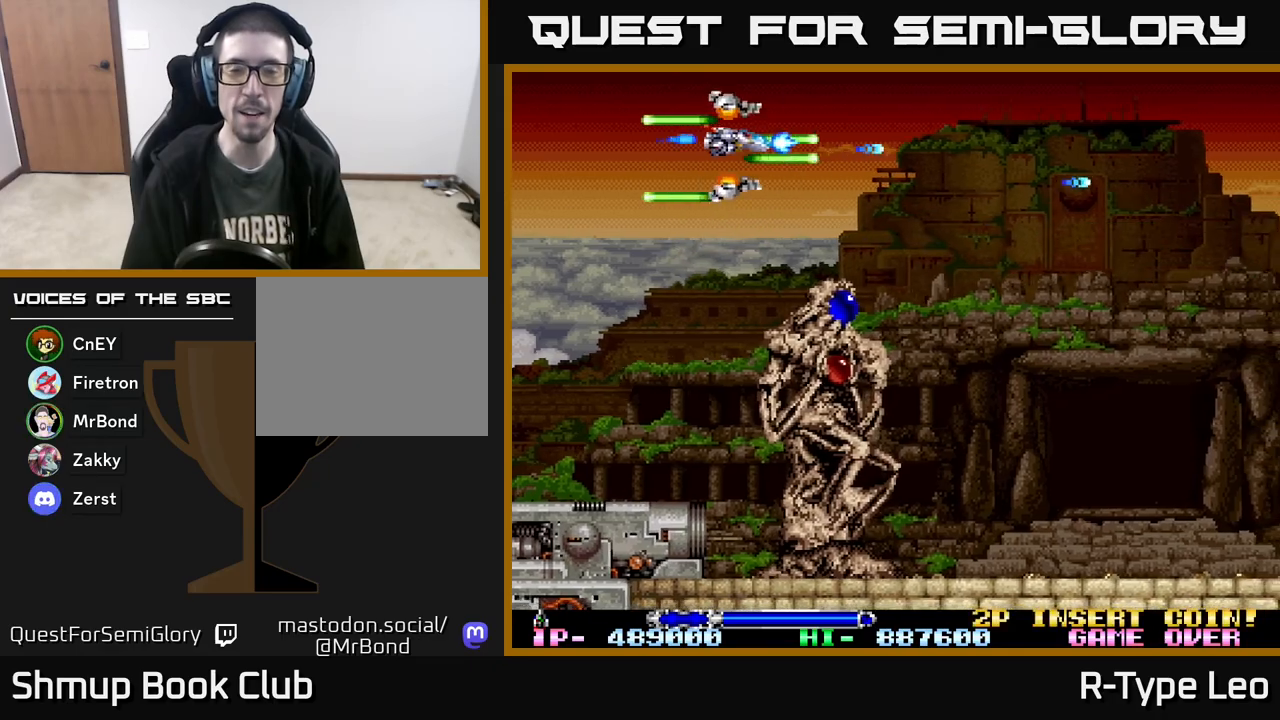
{"buttons": ["R2", "DPAD_DOWN", "DPAD_RIGHT"], "events": [[450, "DPAD_DOWN", "down"]]}
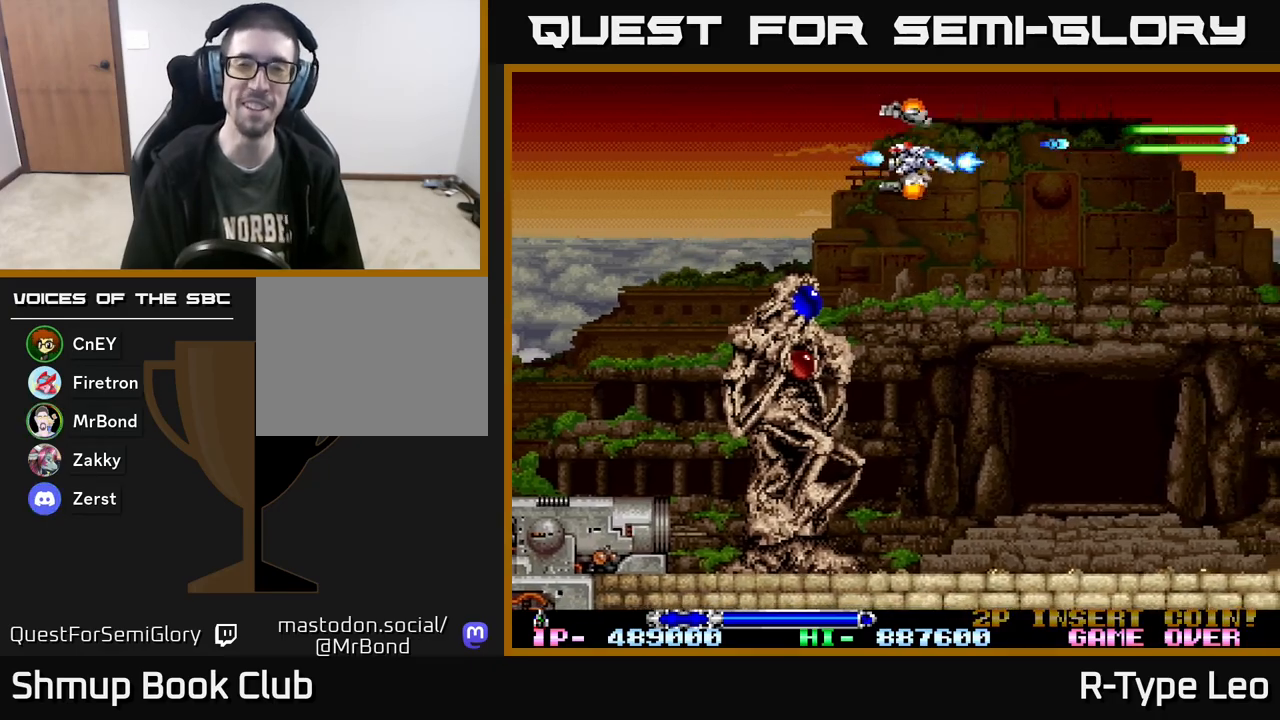
{"buttons": ["R2", "DPAD_DOWN", "DPAD_RIGHT"], "events": []}
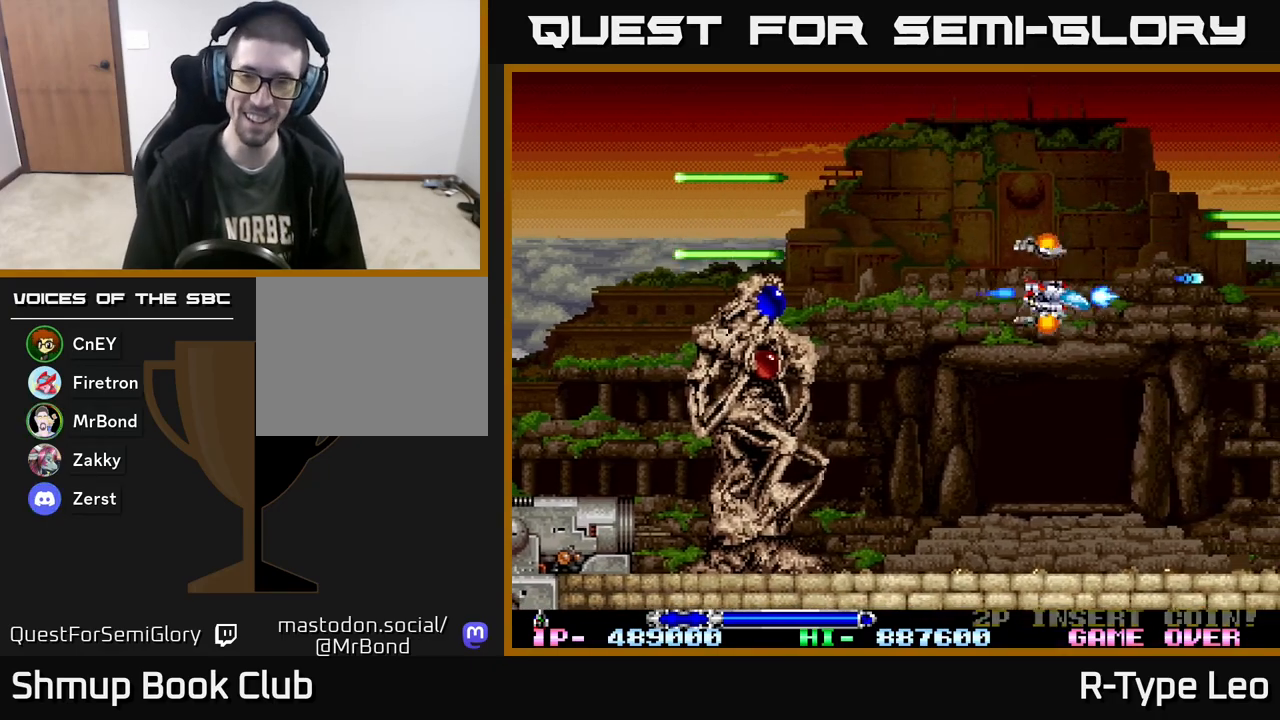
{"buttons": ["R2"], "events": [[50, "DPAD_RIGHT", "up"], [117, "DPAD_DOWN", "up"], [117, "DPAD_LEFT", "down"], [133, "DPAD_DOWN", "down"], [150, "DPAD_DOWN", "up"], [283, "DPAD_LEFT", "up"]]}
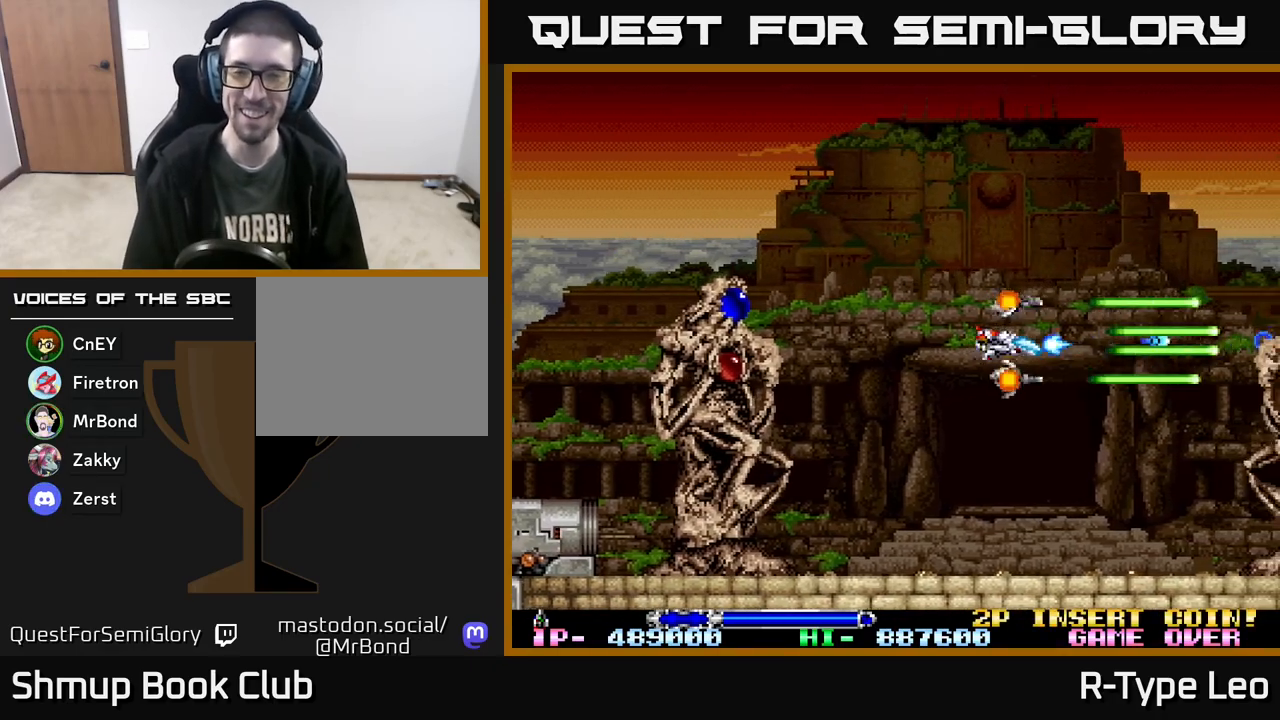
{"buttons": ["R2"], "events": []}
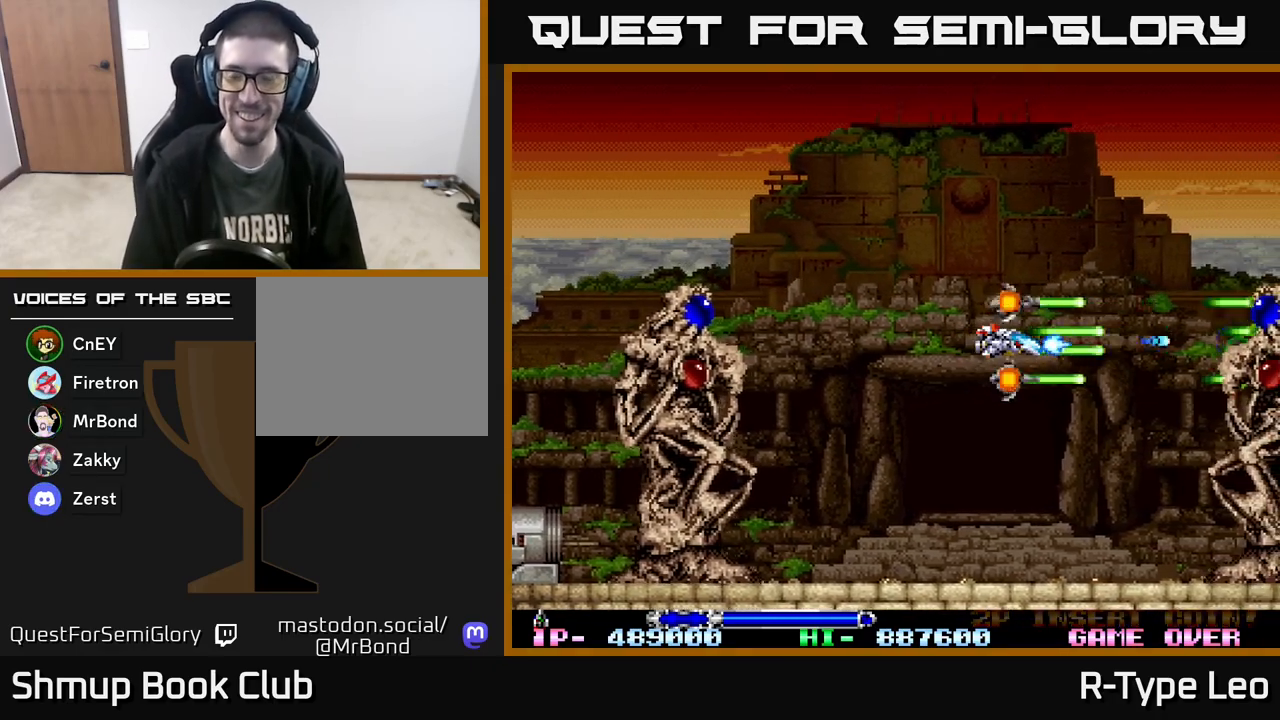
{"buttons": ["R2"], "events": [[167, "DPAD_LEFT", "down"], [300, "DPAD_UP", "down"], [383, "DPAD_LEFT", "up"], [450, "DPAD_UP", "up"]]}
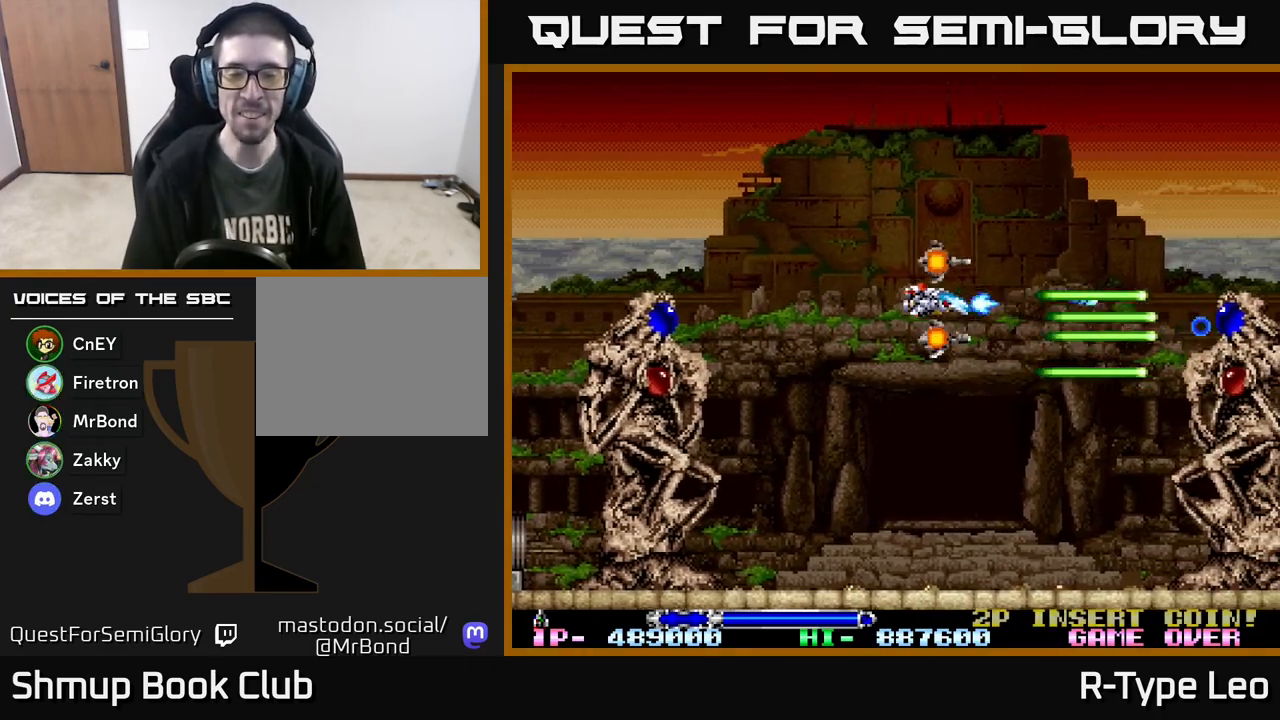
{"buttons": ["R2"], "events": []}
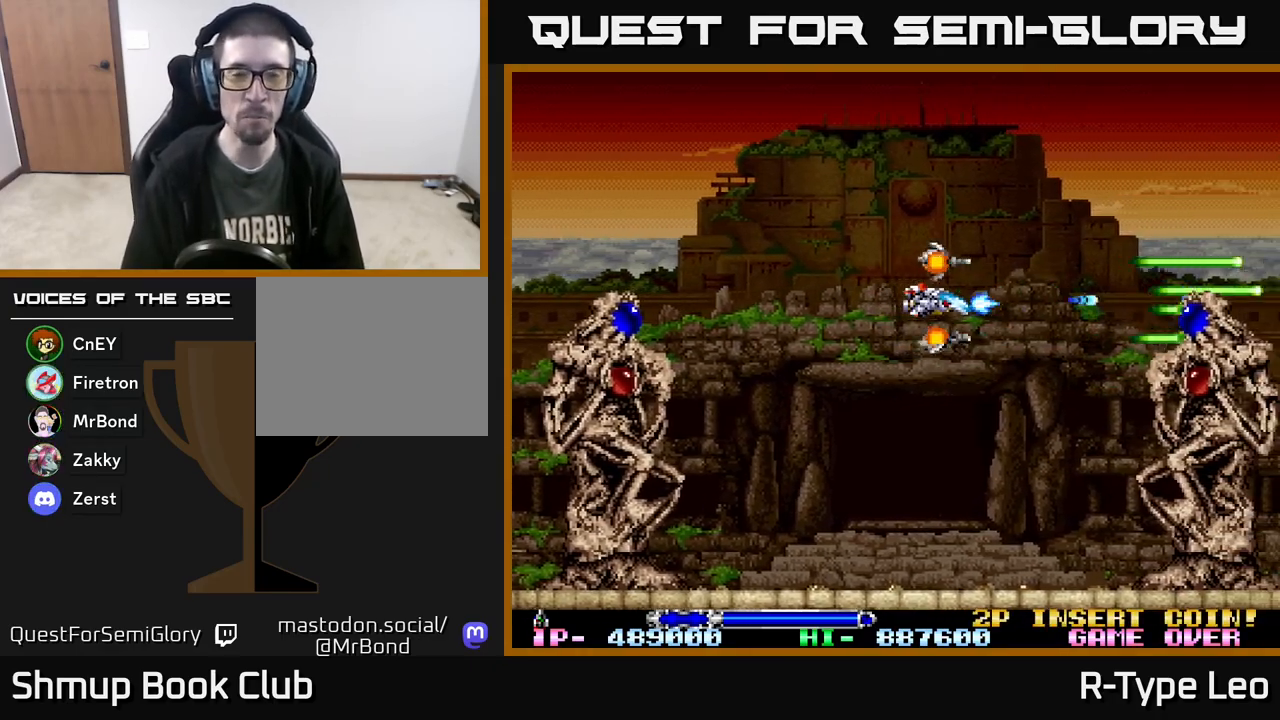
{"buttons": ["R2", "DPAD_DOWN"], "events": [[383, "DPAD_DOWN", "down"]]}
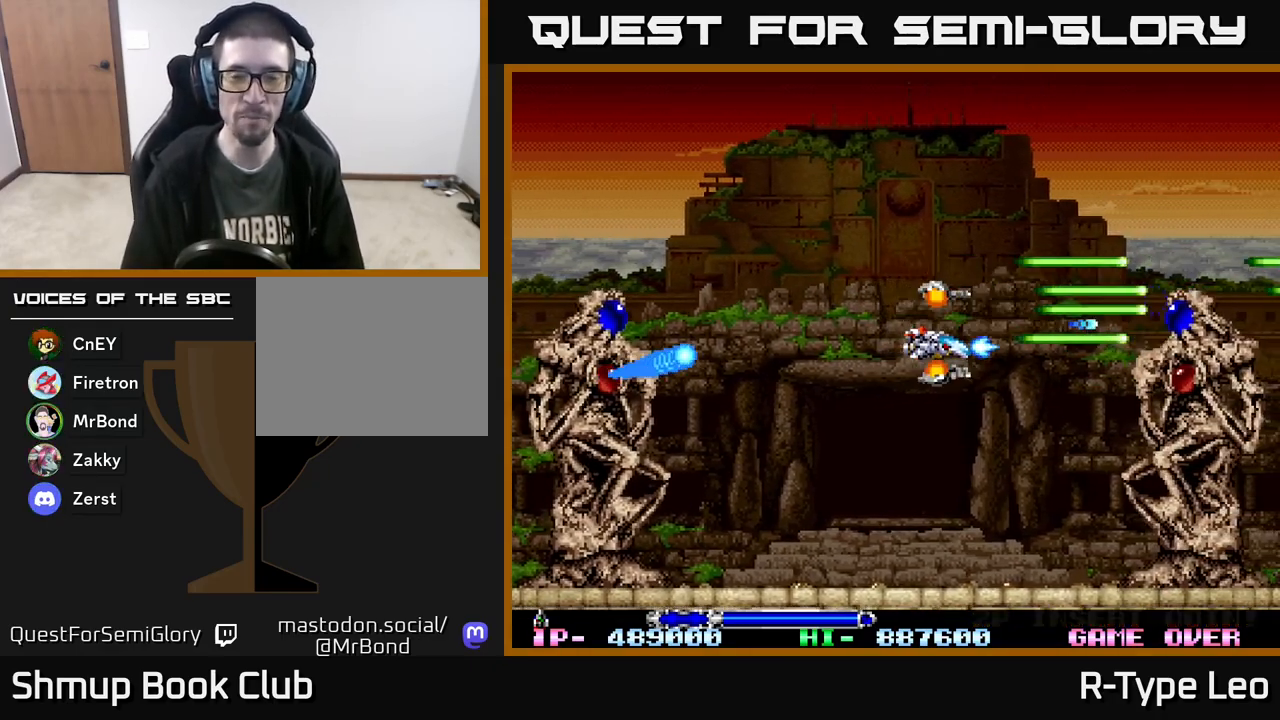
{"buttons": ["X", "R2", "DPAD_LEFT"], "events": [[50, "DPAD_DOWN", "up"], [67, "DPAD_LEFT", "down"], [217, "DPAD_LEFT", "up"], [233, "DPAD_DOWN", "down"], [267, "DPAD_RIGHT", "down"], [400, "DPAD_DOWN", "up"], [417, "DPAD_RIGHT", "up"], [450, "DPAD_LEFT", "down"], [483, "X", "down"]]}
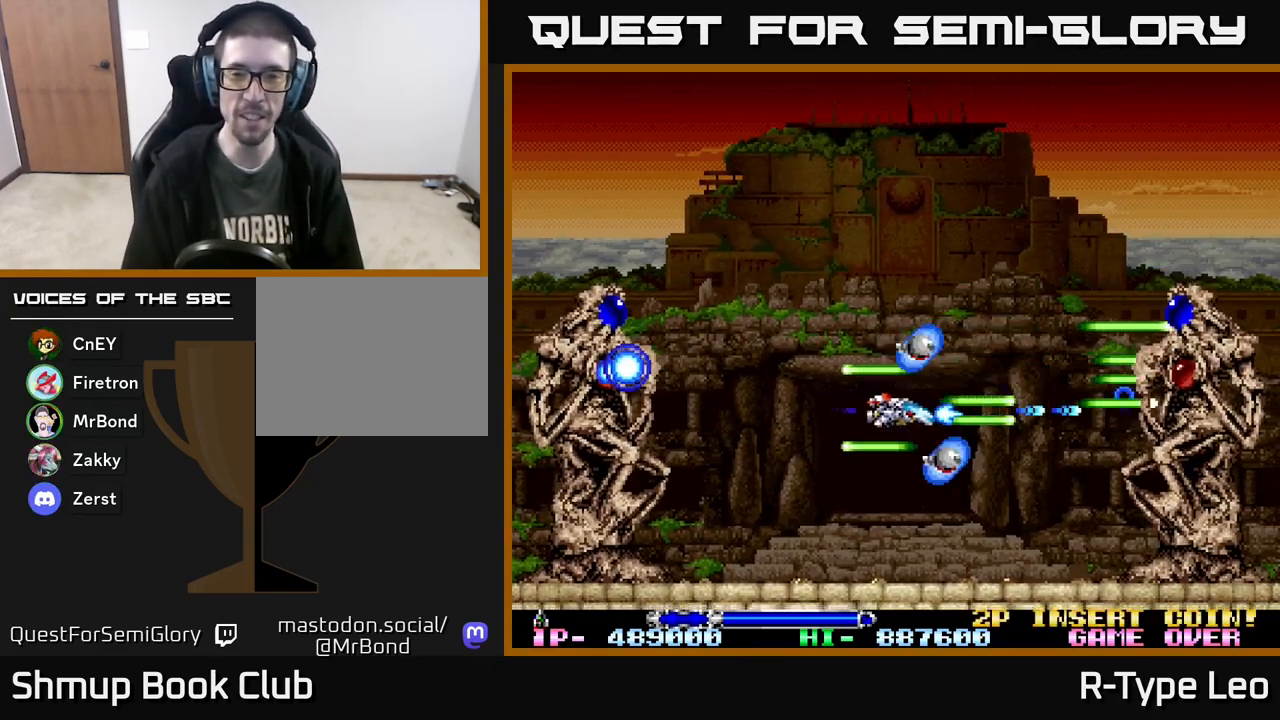
{"buttons": ["R2"], "events": [[83, "X", "up"], [100, "DPAD_DOWN", "down"], [100, "DPAD_LEFT", "up"], [133, "DPAD_RIGHT", "down"], [283, "DPAD_RIGHT", "up"], [317, "DPAD_DOWN", "up"]]}
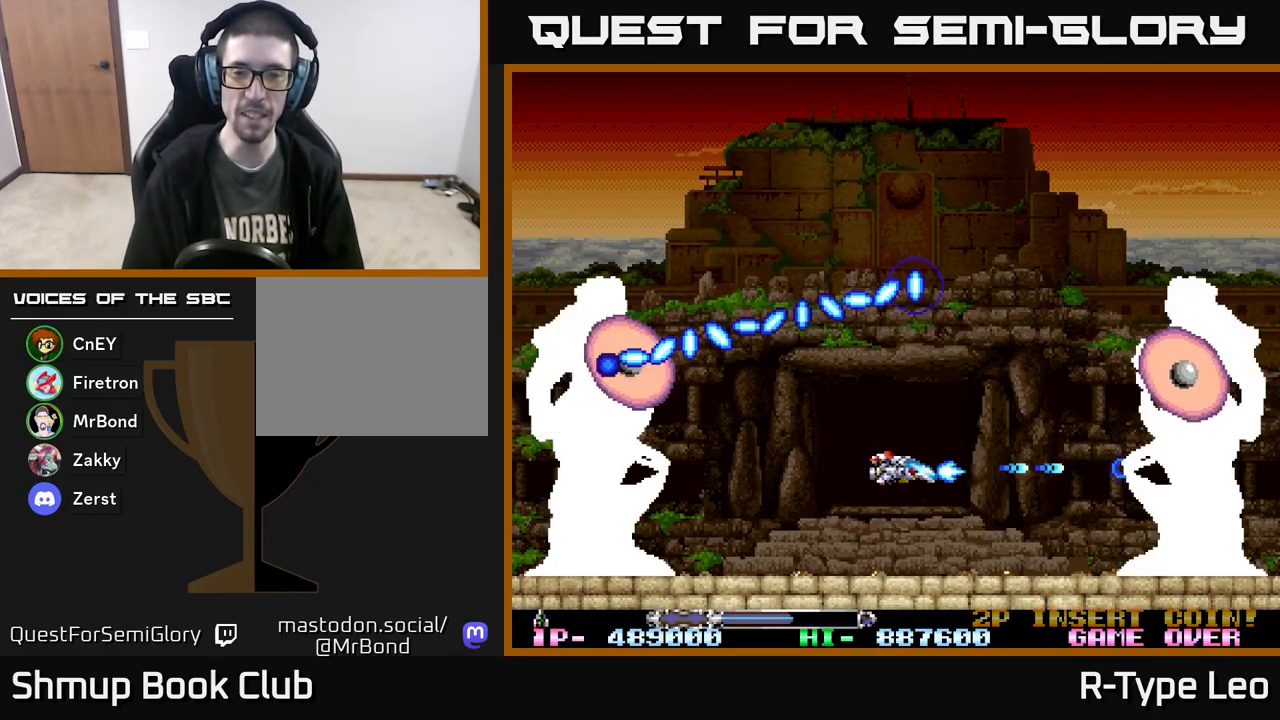
{"buttons": ["R2"], "events": []}
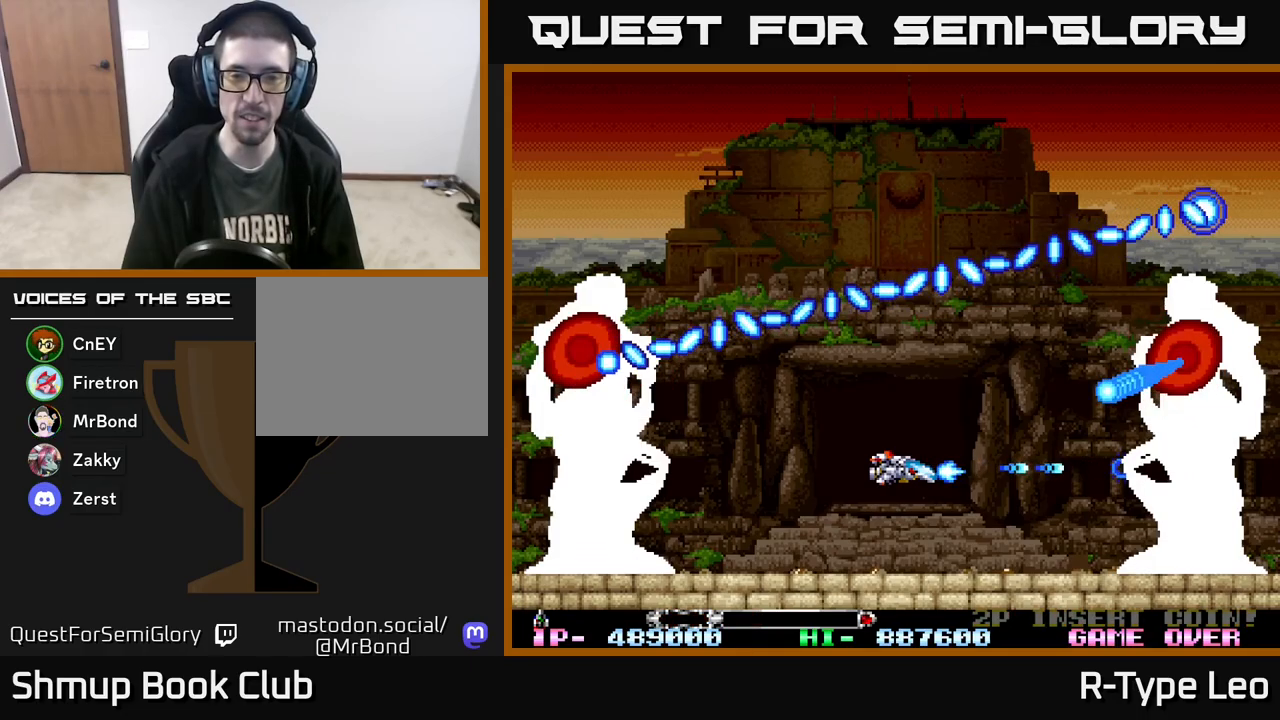
{"buttons": ["R2"], "events": [[133, "DPAD_LEFT", "down"], [150, "X", "down"], [267, "X", "up"], [300, "DPAD_LEFT", "up"]]}
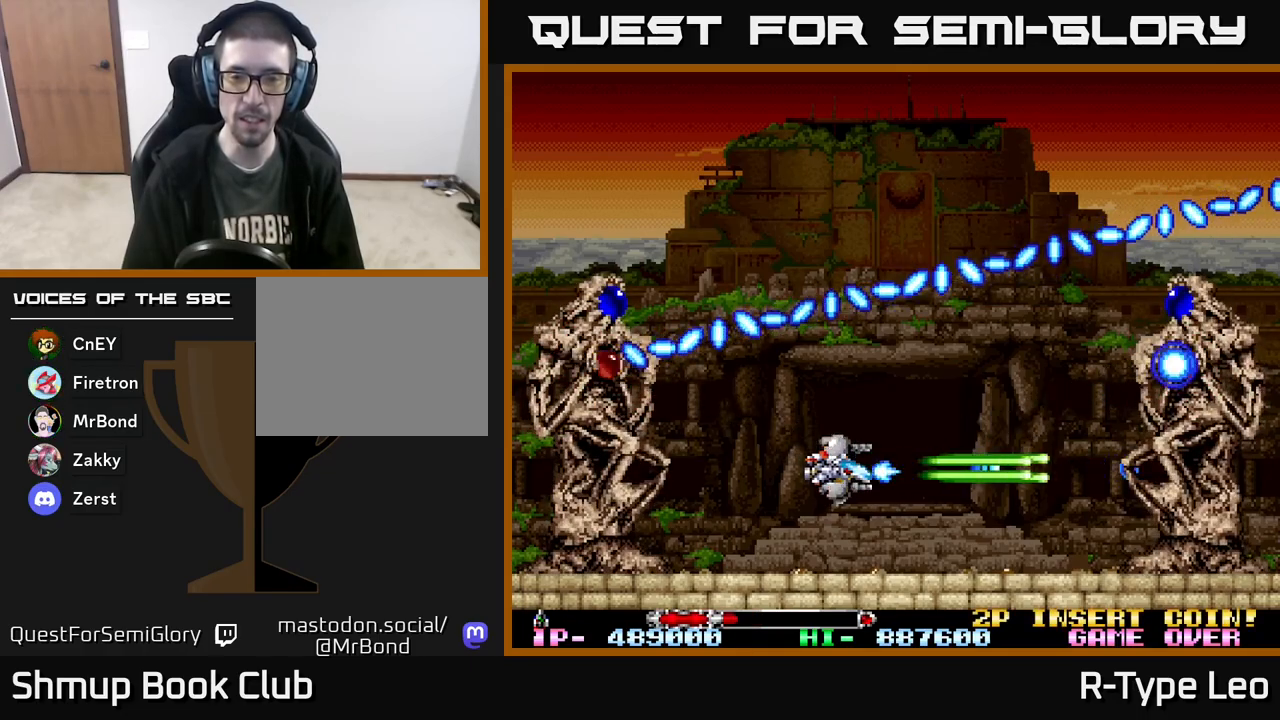
{"buttons": ["R2", "DPAD_UP", "DPAD_LEFT"], "events": [[450, "DPAD_LEFT", "down"], [467, "DPAD_UP", "down"]]}
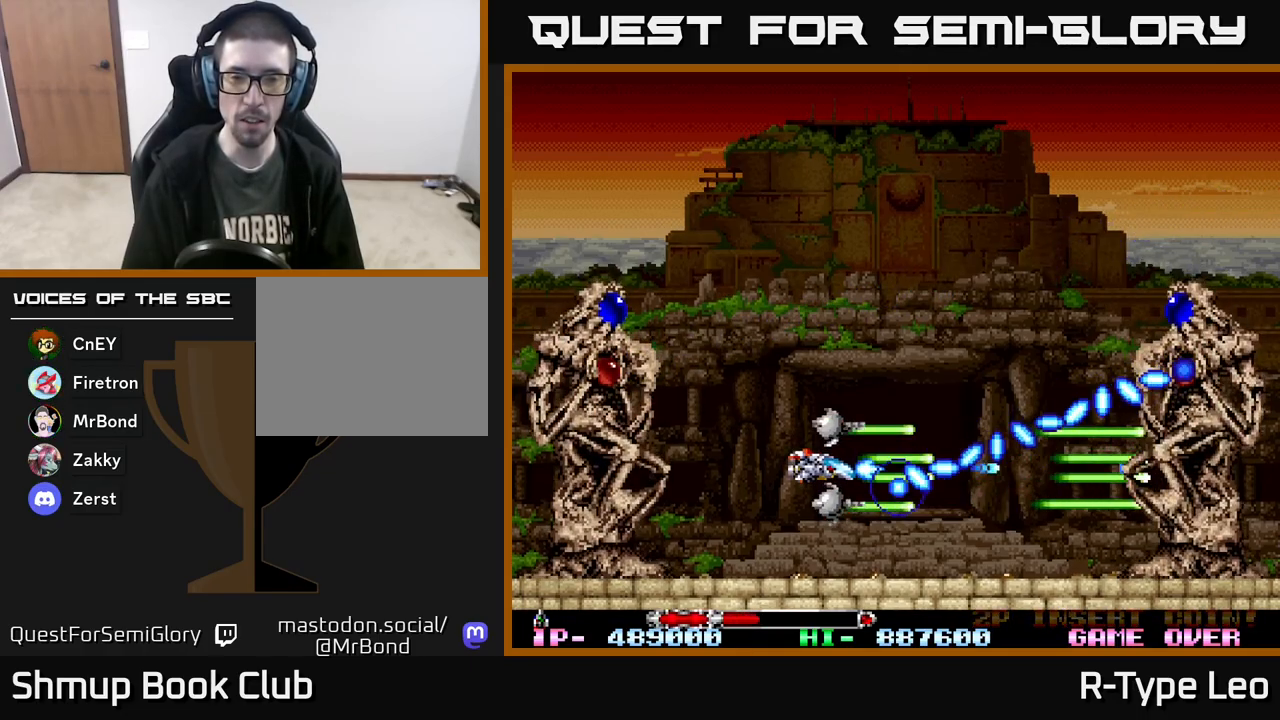
{"buttons": ["R2", "DPAD_UP", "DPAD_RIGHT"], "events": [[167, "DPAD_LEFT", "up"], [167, "DPAD_UP", "up"], [250, "DPAD_UP", "down"], [300, "DPAD_RIGHT", "down"]]}
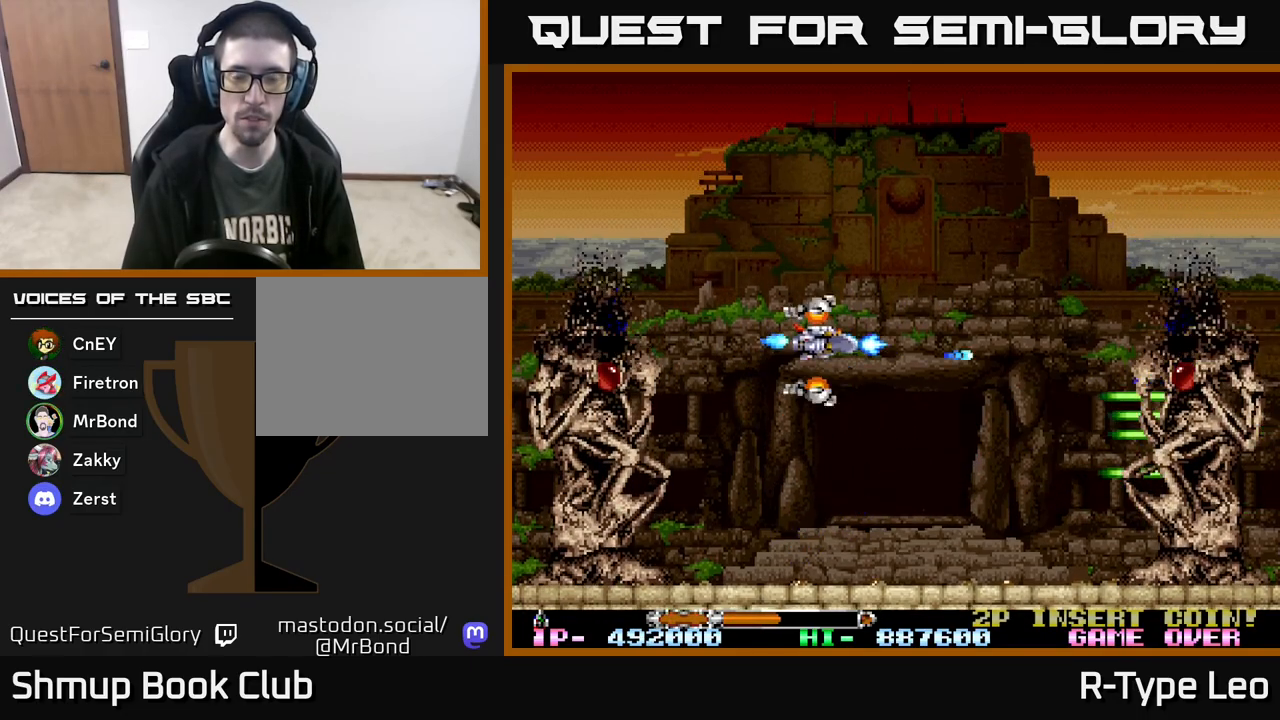
{"buttons": ["R2", "DPAD_DOWN"], "events": [[17, "DPAD_UP", "up"], [333, "DPAD_RIGHT", "up"], [367, "DPAD_DOWN", "down"]]}
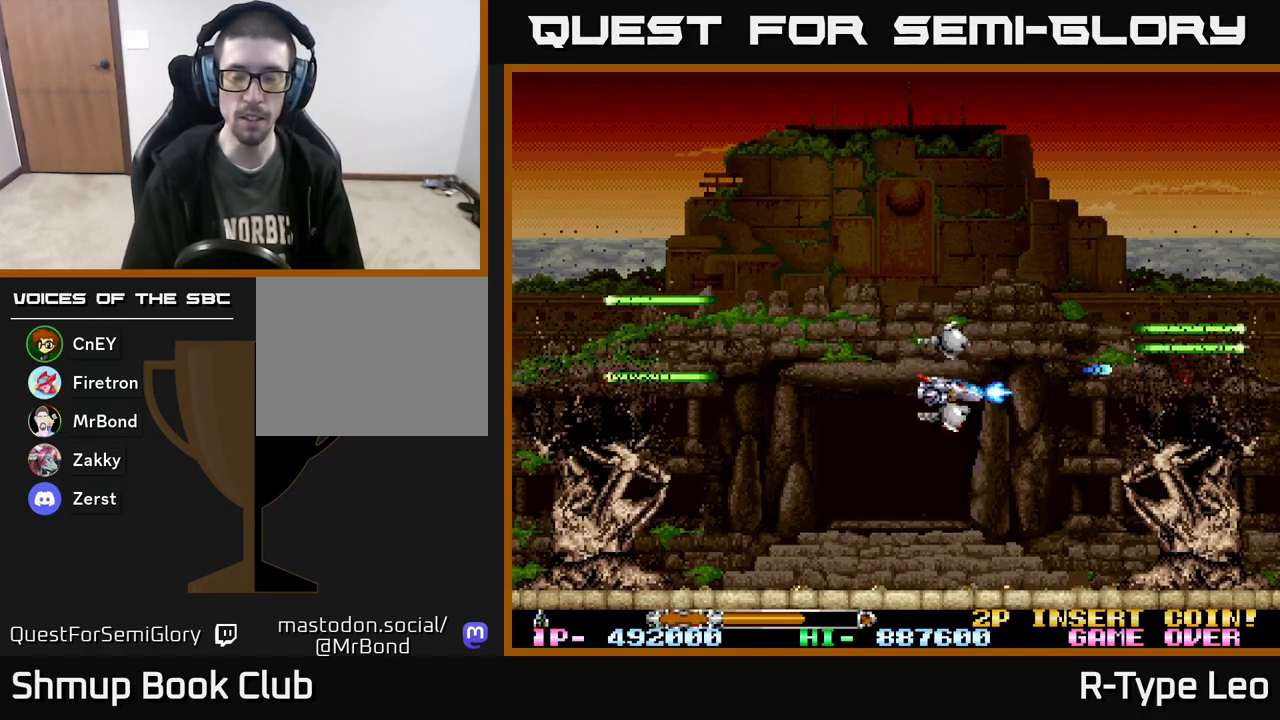
{"buttons": ["R2"], "events": [[17, "DPAD_DOWN", "up"]]}
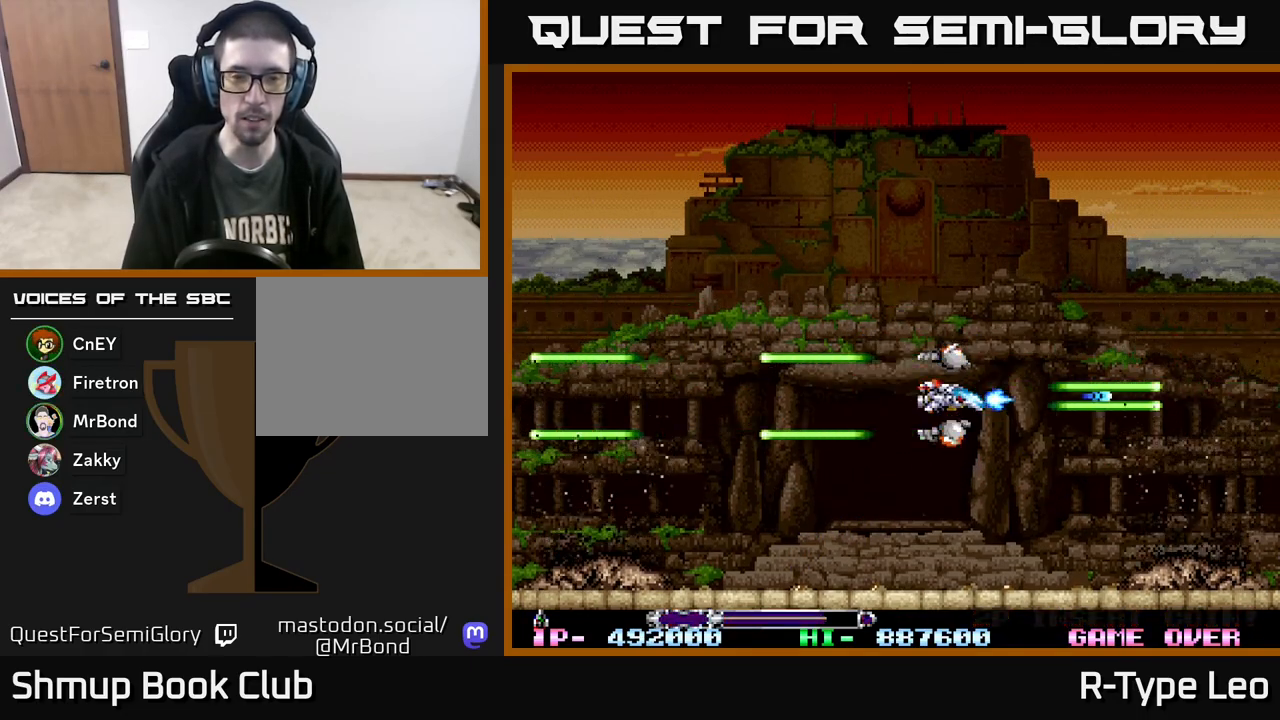
{"buttons": ["R2"], "events": []}
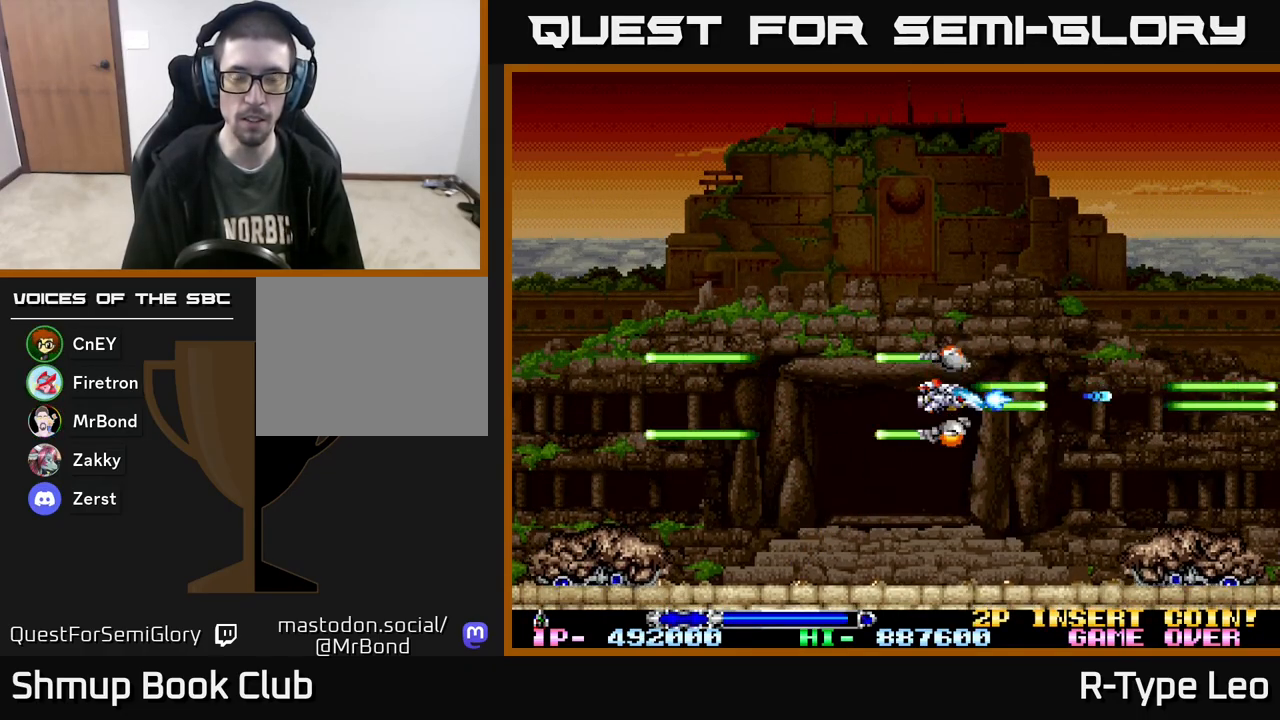
{"buttons": ["R2"], "events": [[133, "DPAD_LEFT", "down"], [150, "DPAD_UP", "down"], [167, "DPAD_UP", "up"], [317, "DPAD_LEFT", "up"], [350, "DPAD_DOWN", "down"], [483, "DPAD_DOWN", "up"]]}
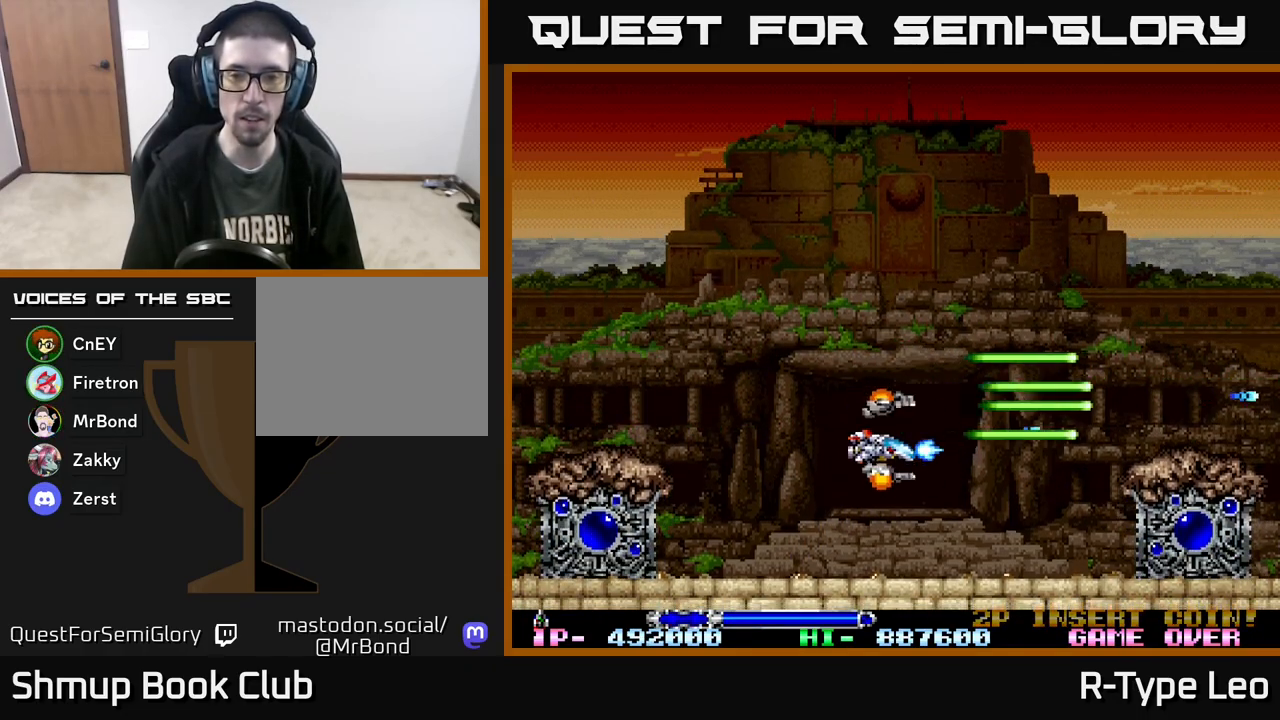
{"buttons": ["R2", "DPAD_UP"], "events": [[217, "DPAD_UP", "down"], [233, "DPAD_RIGHT", "down"], [300, "X", "down"], [400, "X", "up"], [433, "DPAD_UP", "up"], [483, "DPAD_RIGHT", "up"], [483, "DPAD_UP", "down"]]}
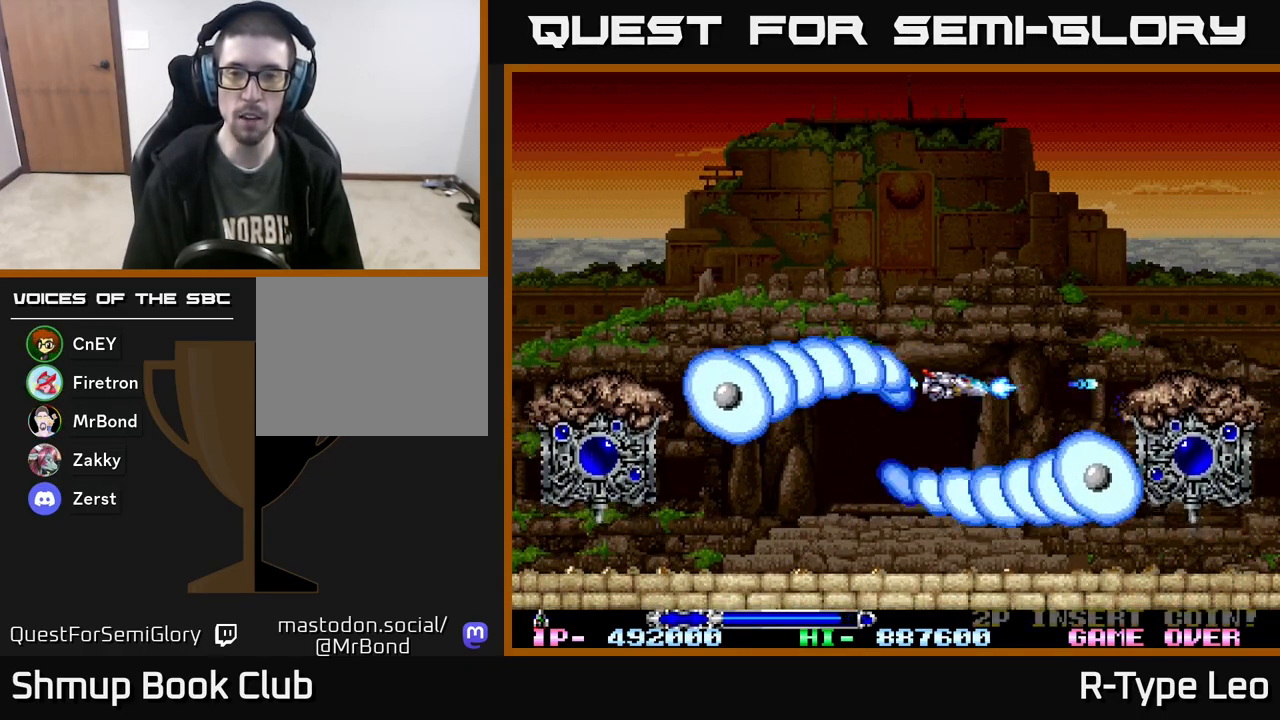
{"buttons": ["R2", "DPAD_DOWN"], "events": [[33, "DPAD_LEFT", "down"], [150, "DPAD_UP", "up"], [167, "DPAD_LEFT", "up"], [350, "DPAD_DOWN", "down"]]}